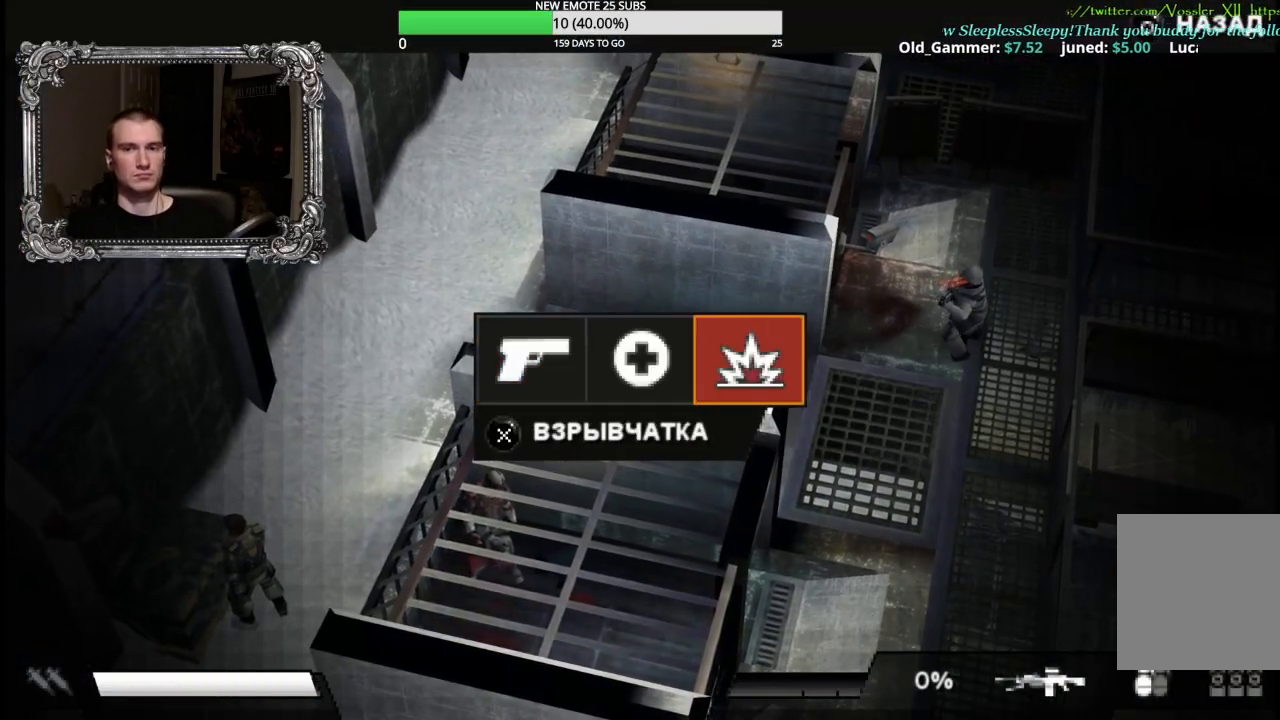
Gameplay with a controller (Xbox layout); each line is a JSON object with the inputs held at the frame after it. "button_events" lists button changes between this image and that frame as [ms after this image, input, new state], when the widget could be followed in between (sticks are given only as held states).
{"buttons": [], "left_stick": "center", "right_stick": "center", "button_events": [[33, "DPAD_RIGHT", "up"], [117, "A", "down"], [217, "A", "up"], [300, "A", "down"], [417, "A", "up"]]}
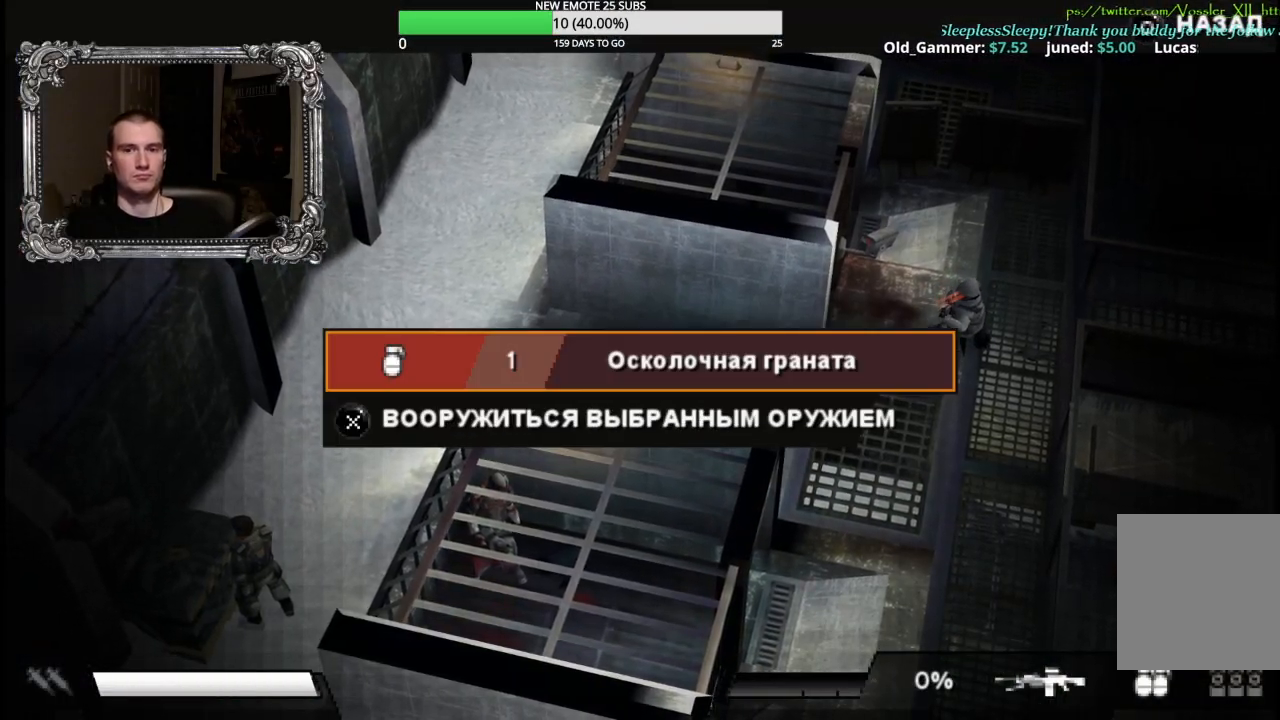
{"buttons": [], "left_stick": "up", "right_stick": "center", "button_events": [[33, "B", "down"], [117, "B", "up"], [183, "B", "down"], [300, "B", "up"]]}
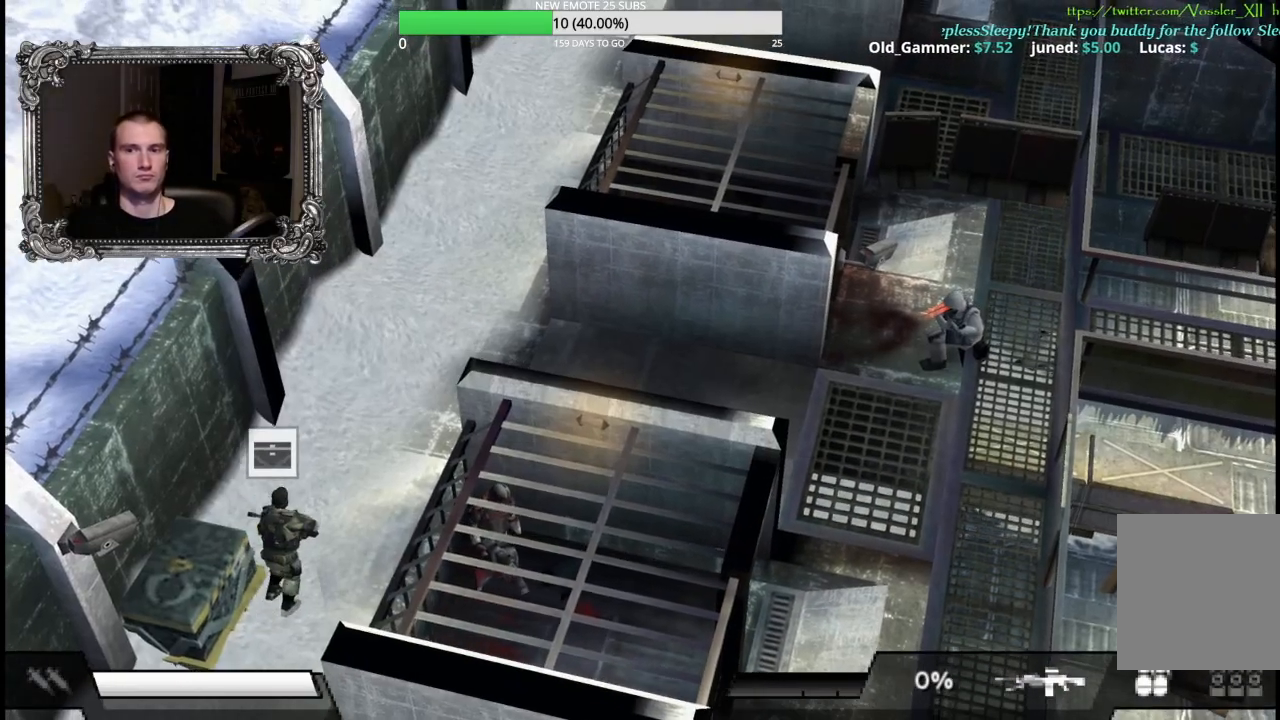
{"buttons": [], "left_stick": "up-right", "right_stick": "center", "button_events": []}
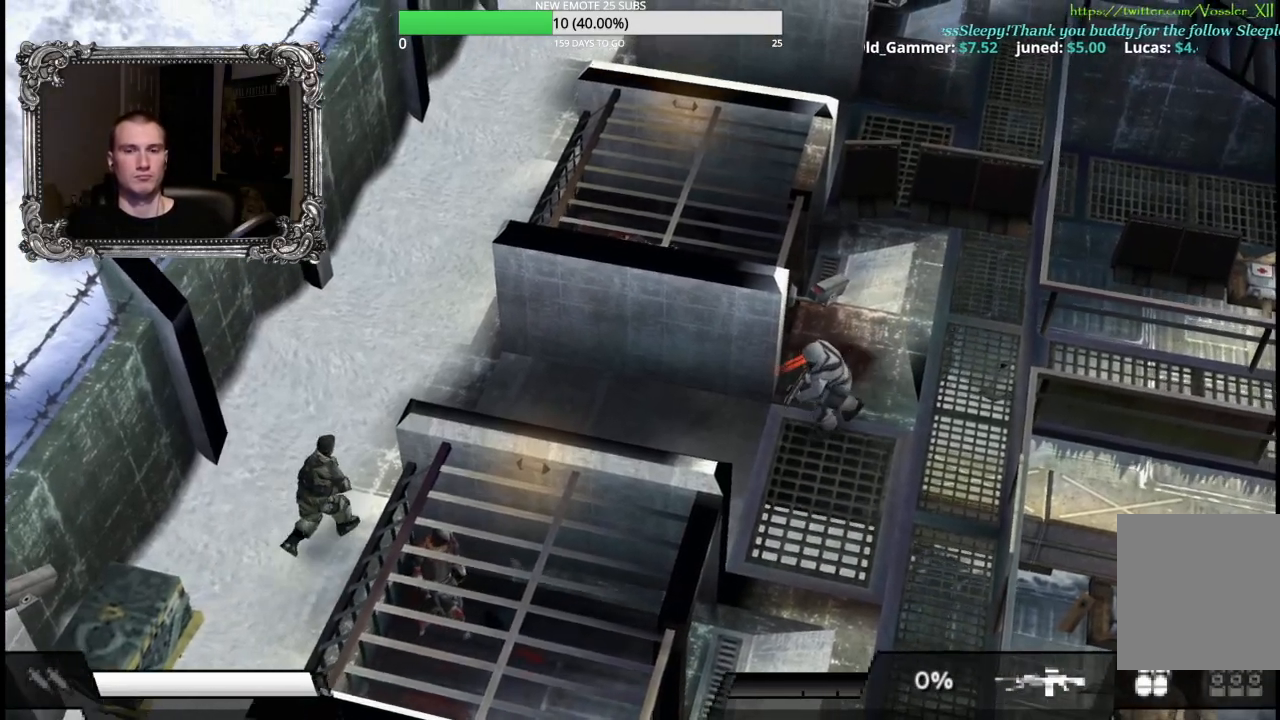
{"buttons": ["X"], "left_stick": "up-right", "right_stick": "center", "button_events": [[300, "X", "down"]]}
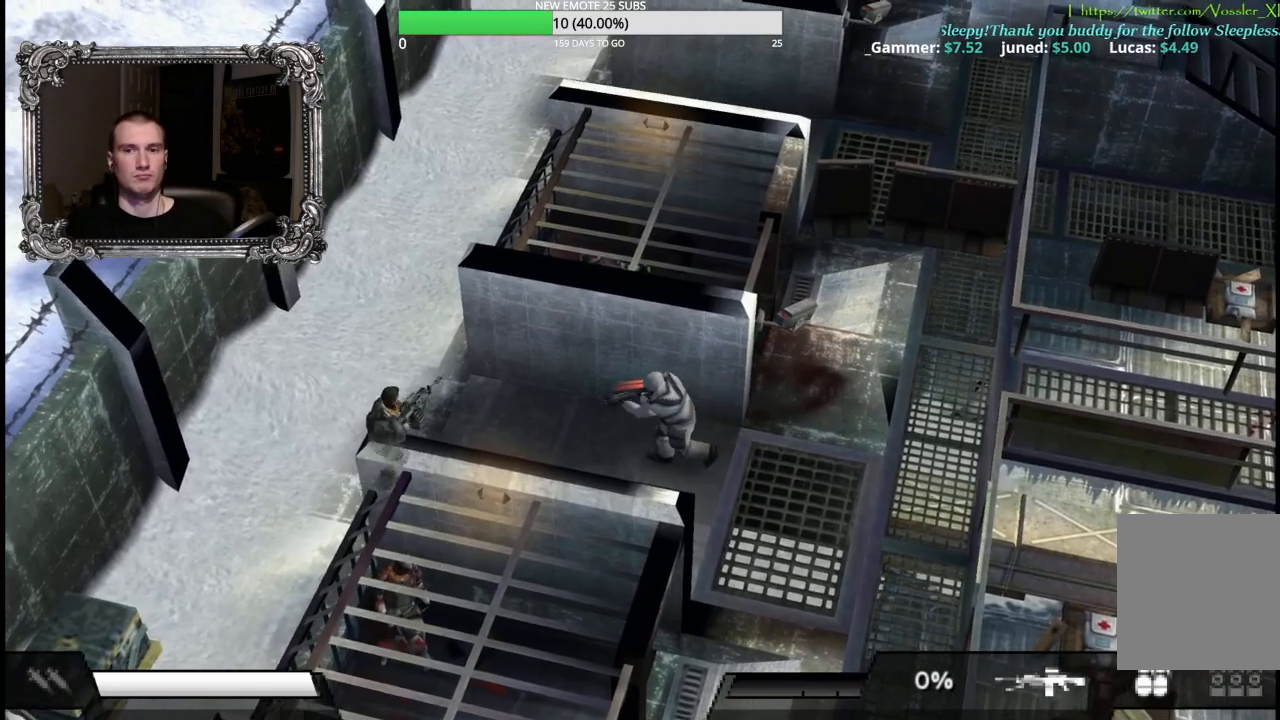
{"buttons": ["X"], "left_stick": "right", "right_stick": "center", "button_events": []}
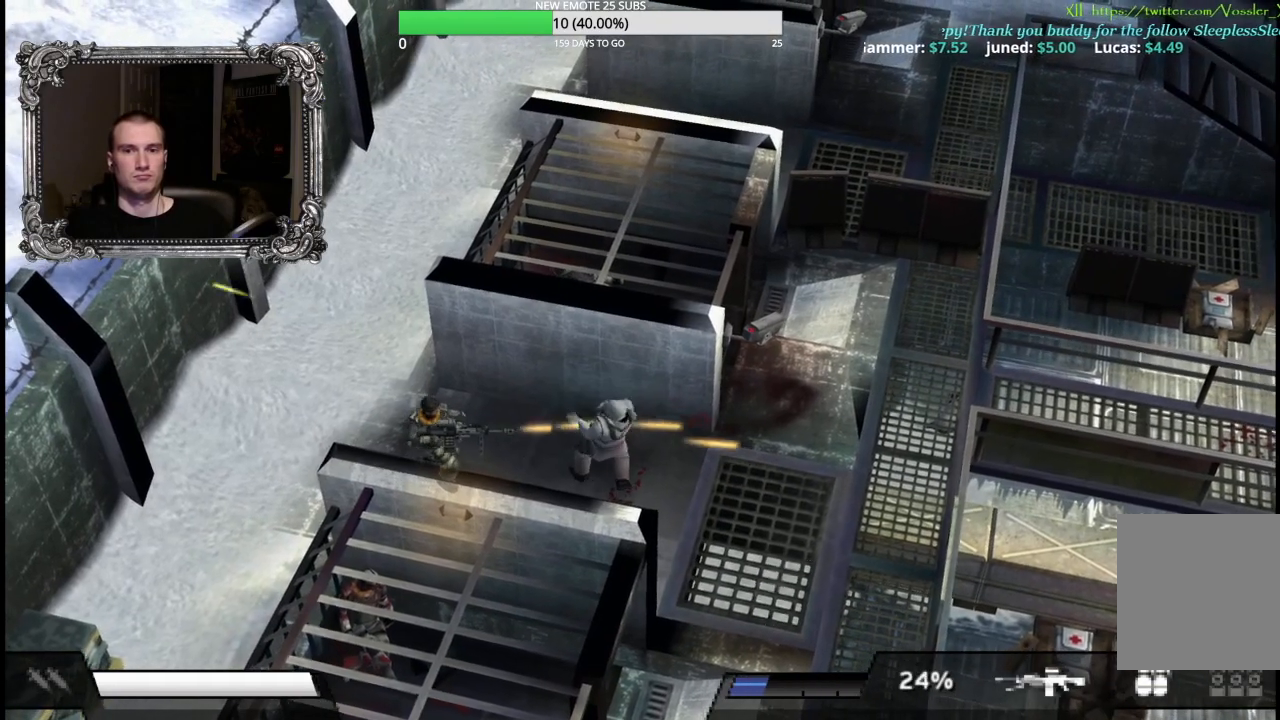
{"buttons": [], "left_stick": "right", "right_stick": "center", "button_events": [[33, "X", "up"]]}
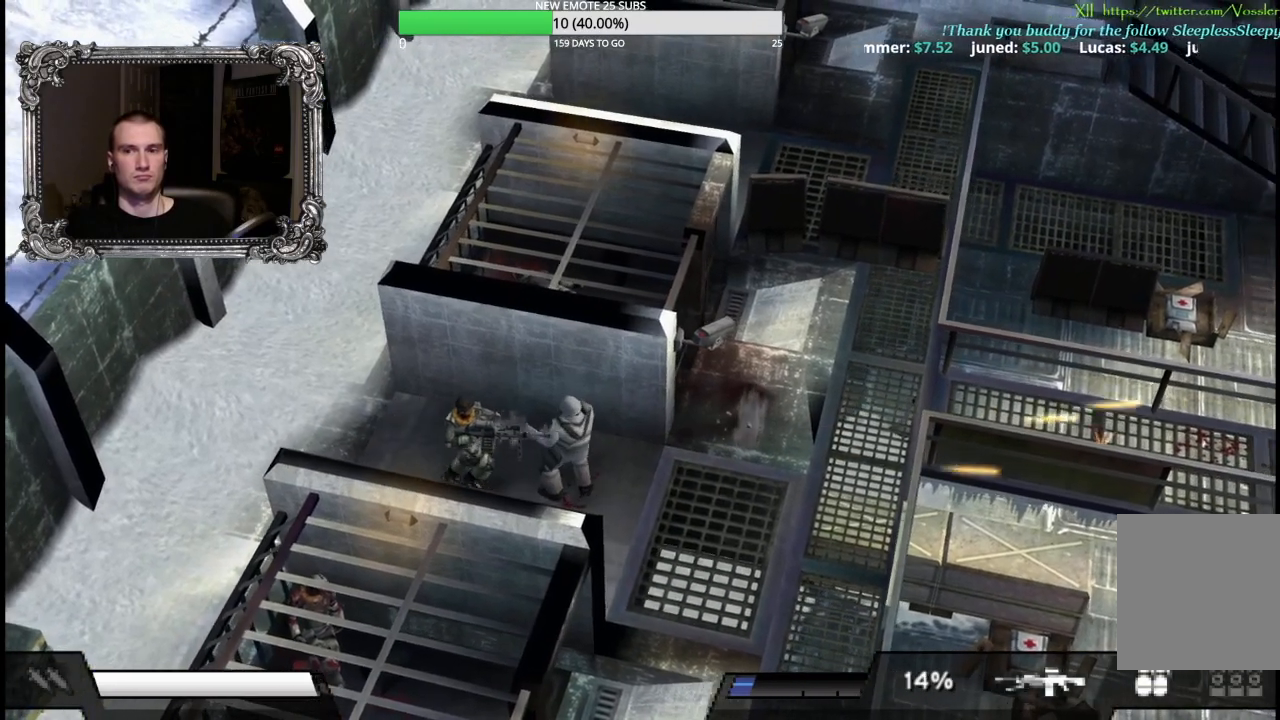
{"buttons": [], "left_stick": "right", "right_stick": "center", "button_events": []}
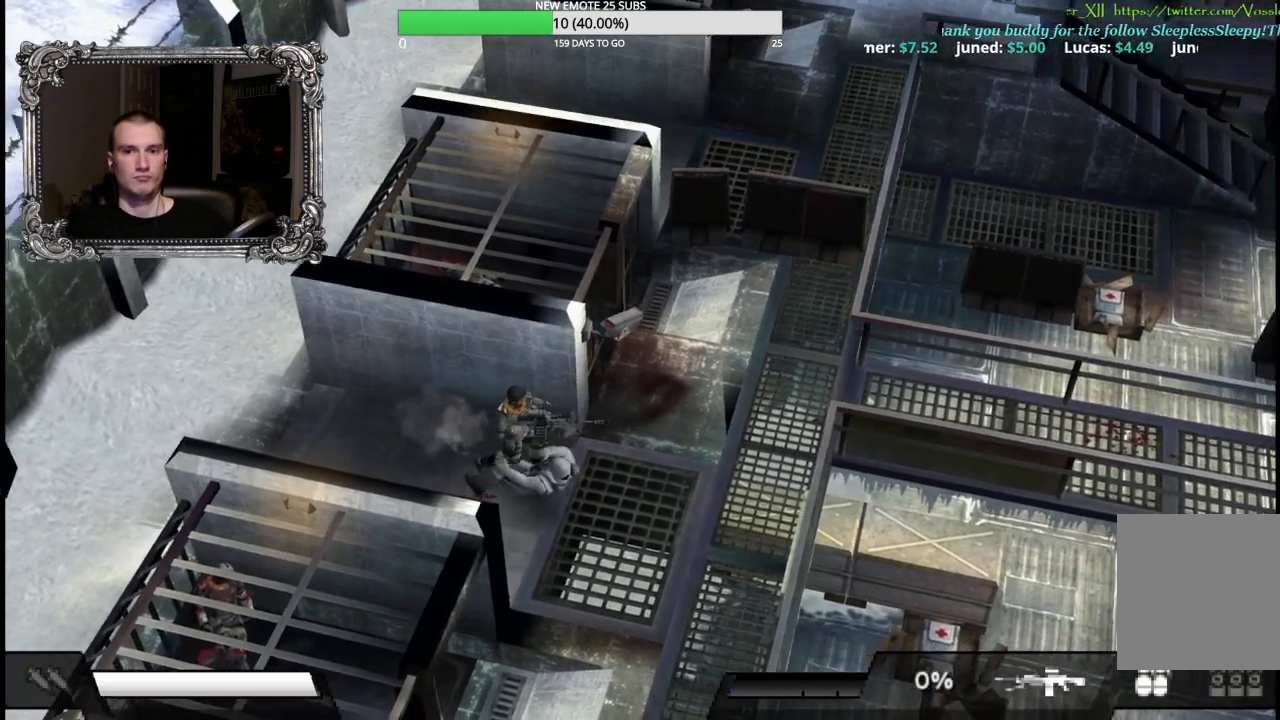
{"buttons": [], "left_stick": "up-right", "right_stick": "center", "button_events": []}
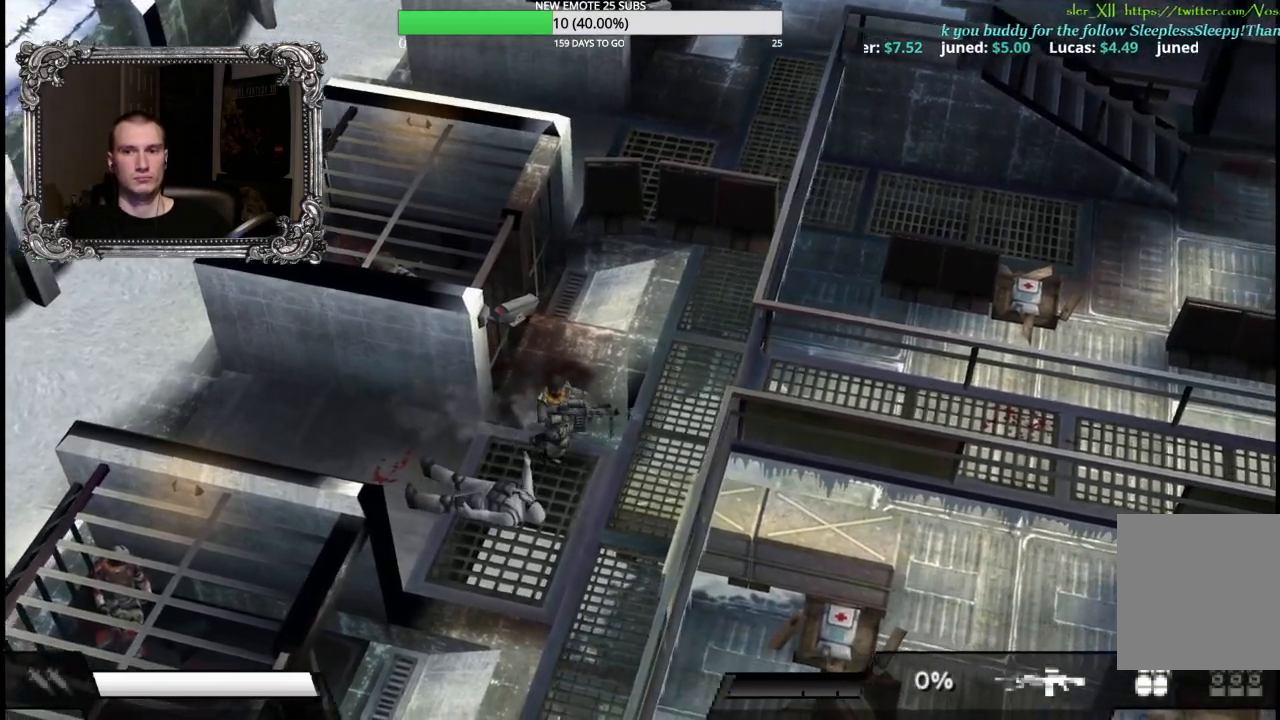
{"buttons": [], "left_stick": "right", "right_stick": "center", "button_events": []}
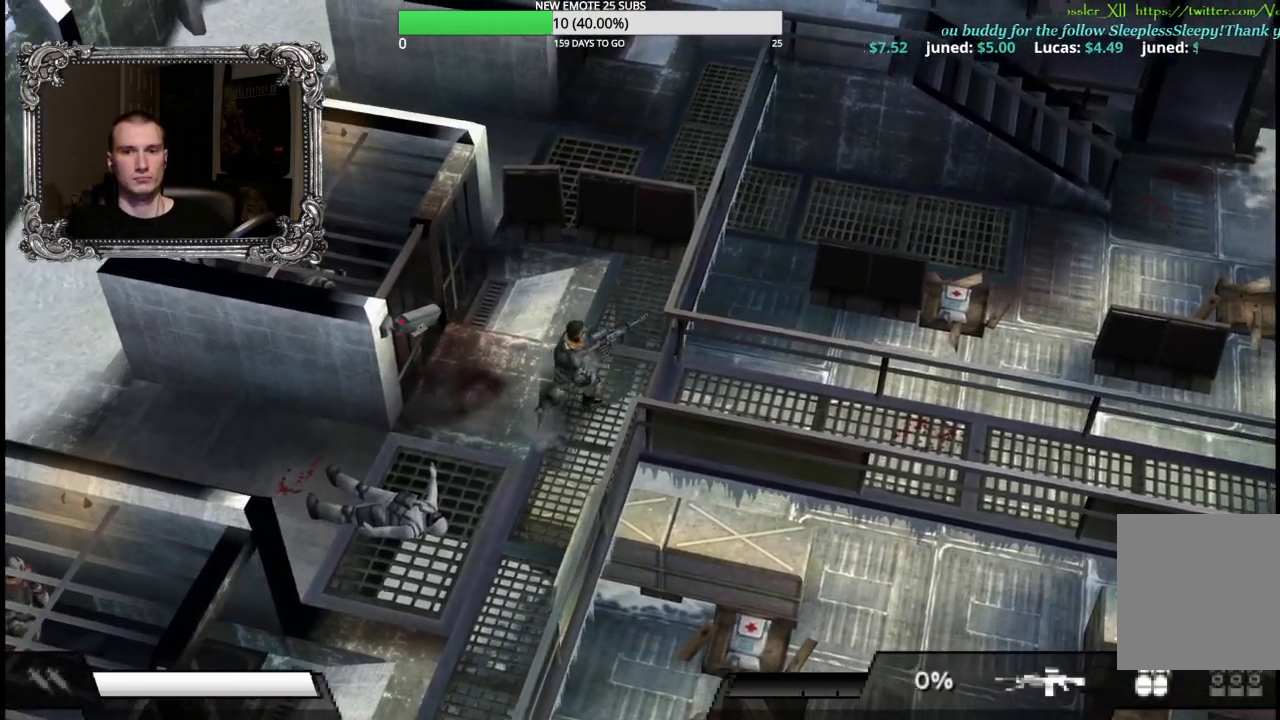
{"buttons": [], "left_stick": "right", "right_stick": "center", "button_events": []}
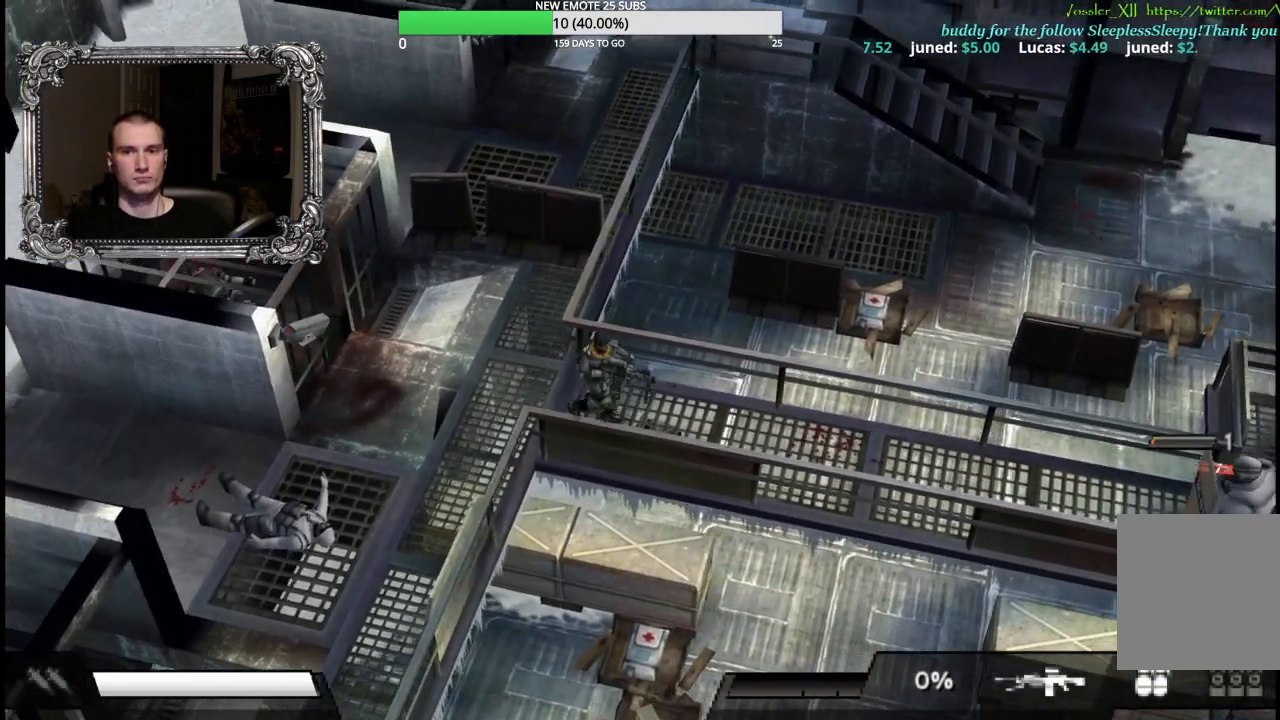
{"buttons": ["X"], "left_stick": "right", "right_stick": "center", "button_events": [[233, "X", "down"]]}
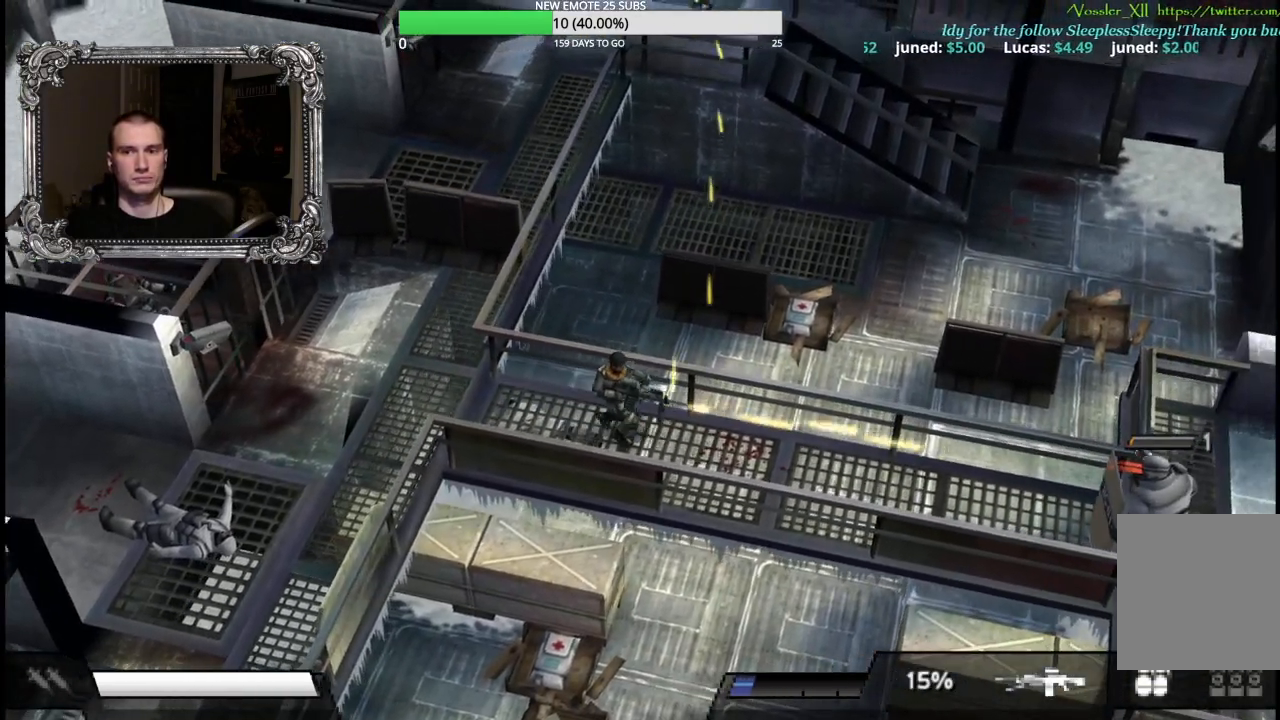
{"buttons": ["X"], "left_stick": "right", "right_stick": "center", "button_events": []}
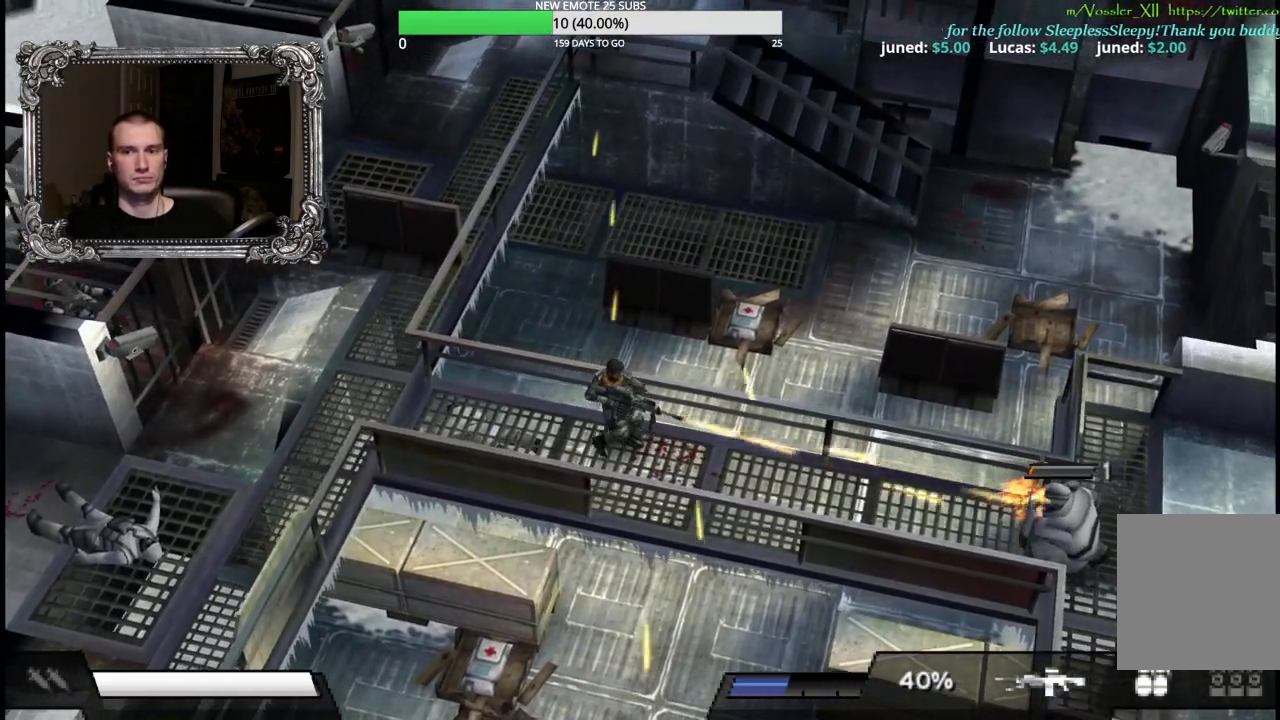
{"buttons": ["X"], "left_stick": "right", "right_stick": "center", "button_events": []}
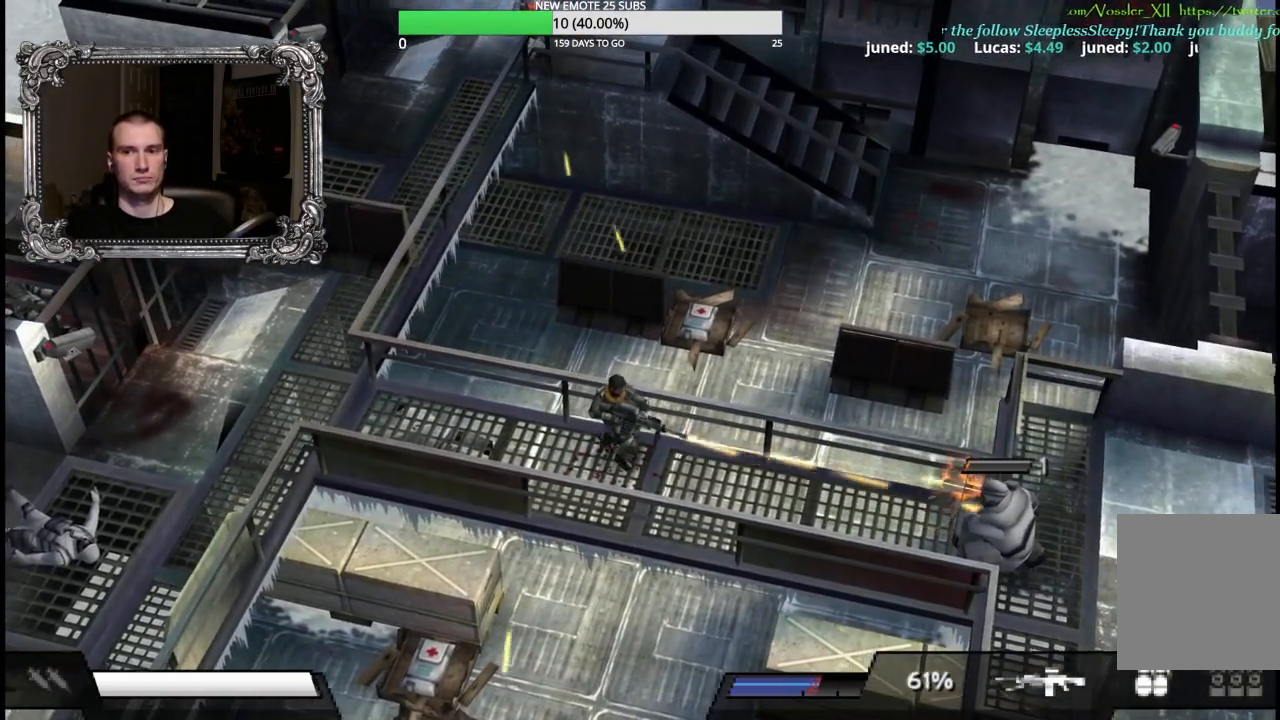
{"buttons": ["X"], "left_stick": "right", "right_stick": "center", "button_events": []}
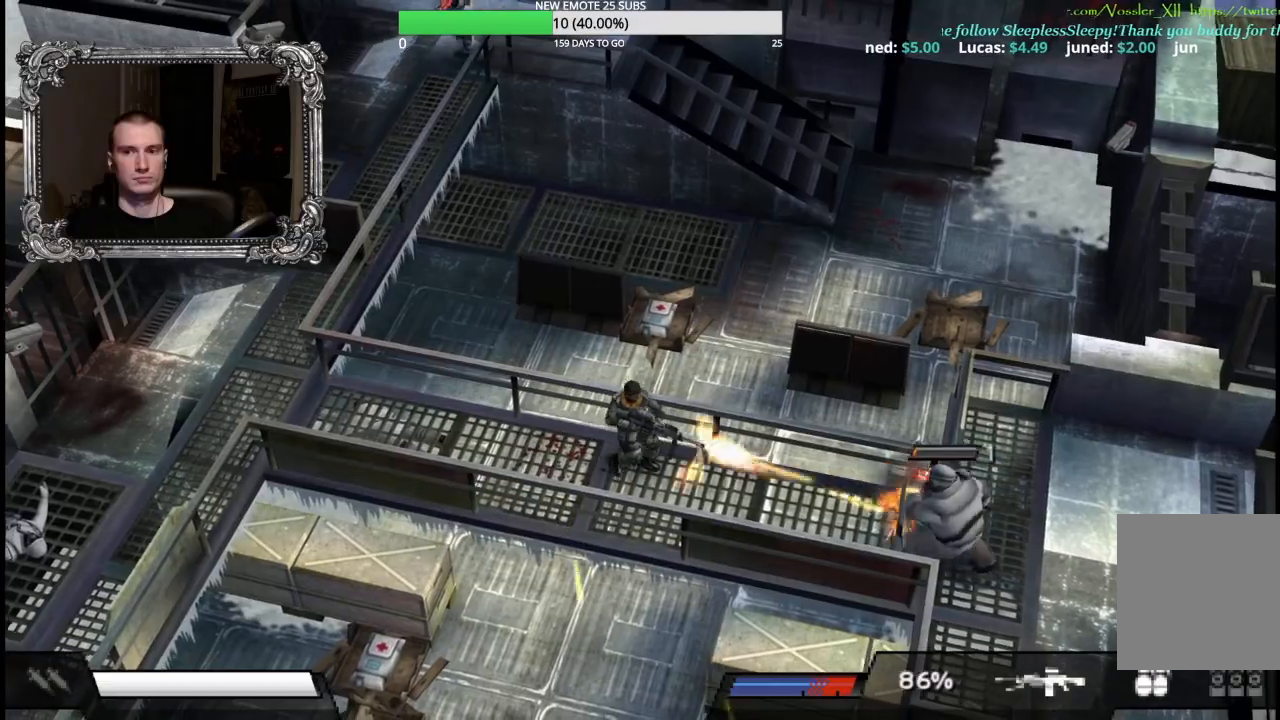
{"buttons": [], "left_stick": "left", "right_stick": "center", "button_events": [[50, "X", "up"]]}
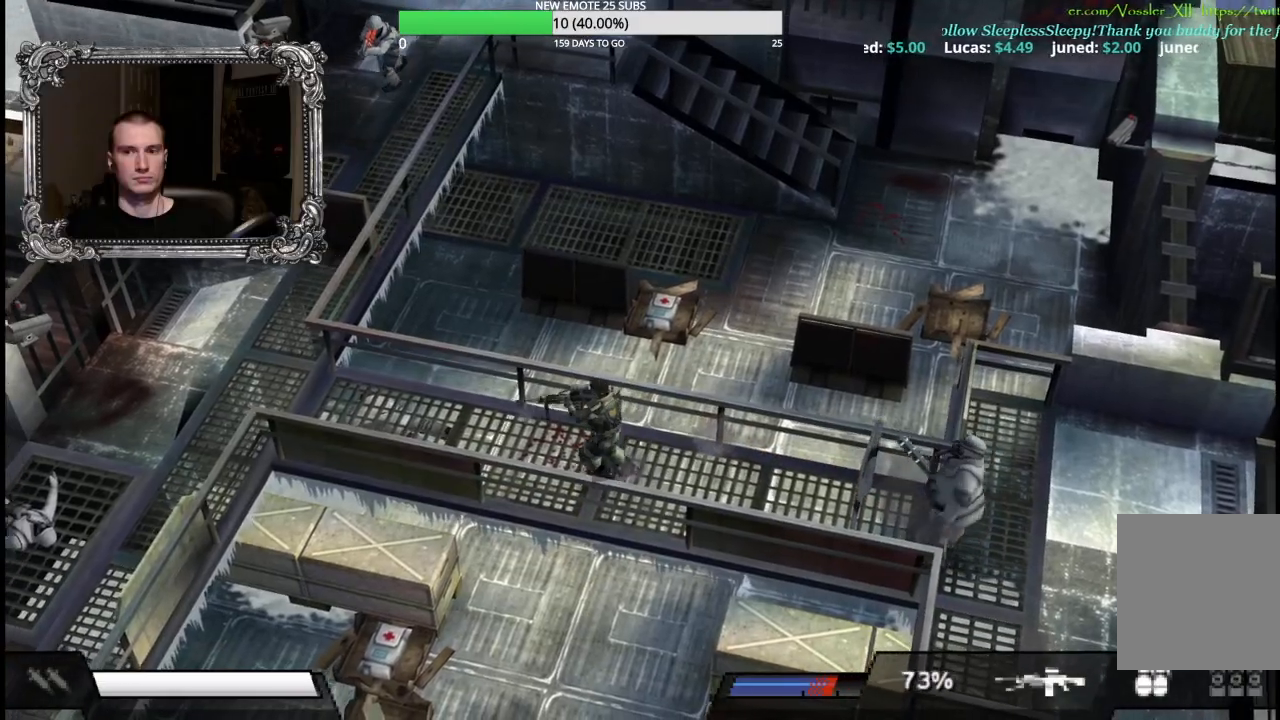
{"buttons": [], "left_stick": "right", "right_stick": "center", "button_events": []}
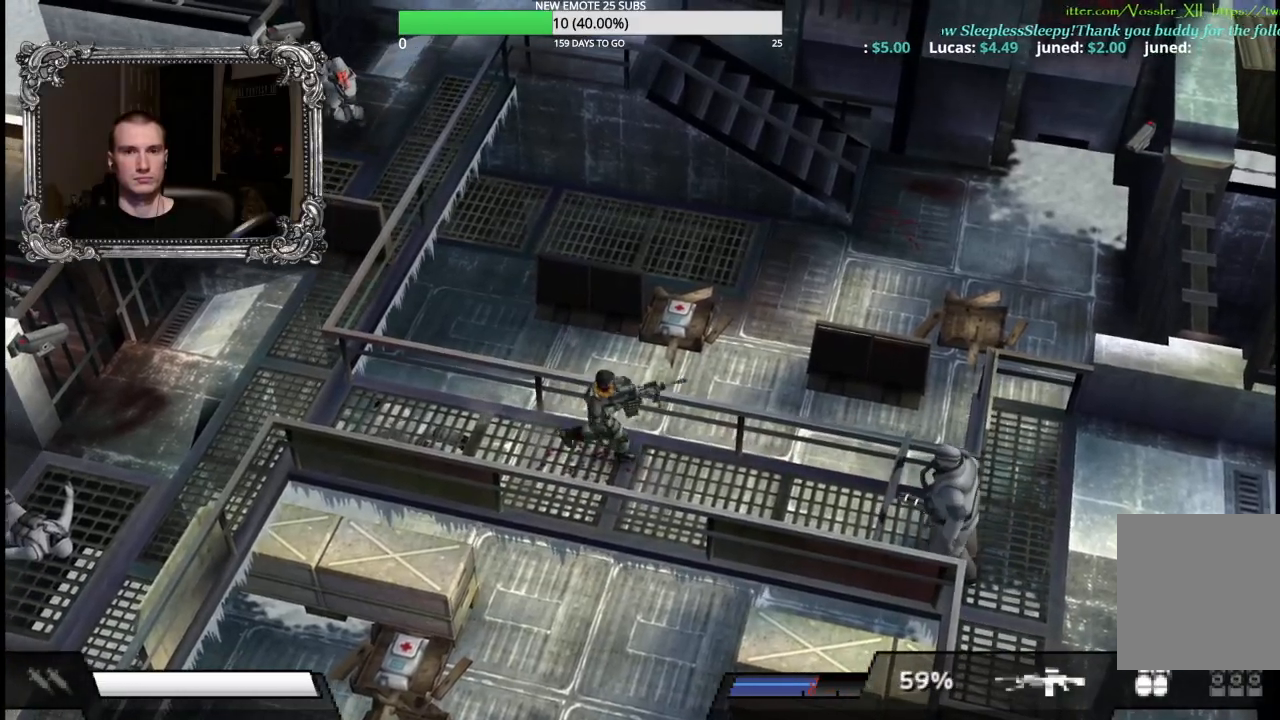
{"buttons": ["X", "L1"], "left_stick": "center", "right_stick": "center", "button_events": [[333, "L1", "down"], [367, "X", "down"]]}
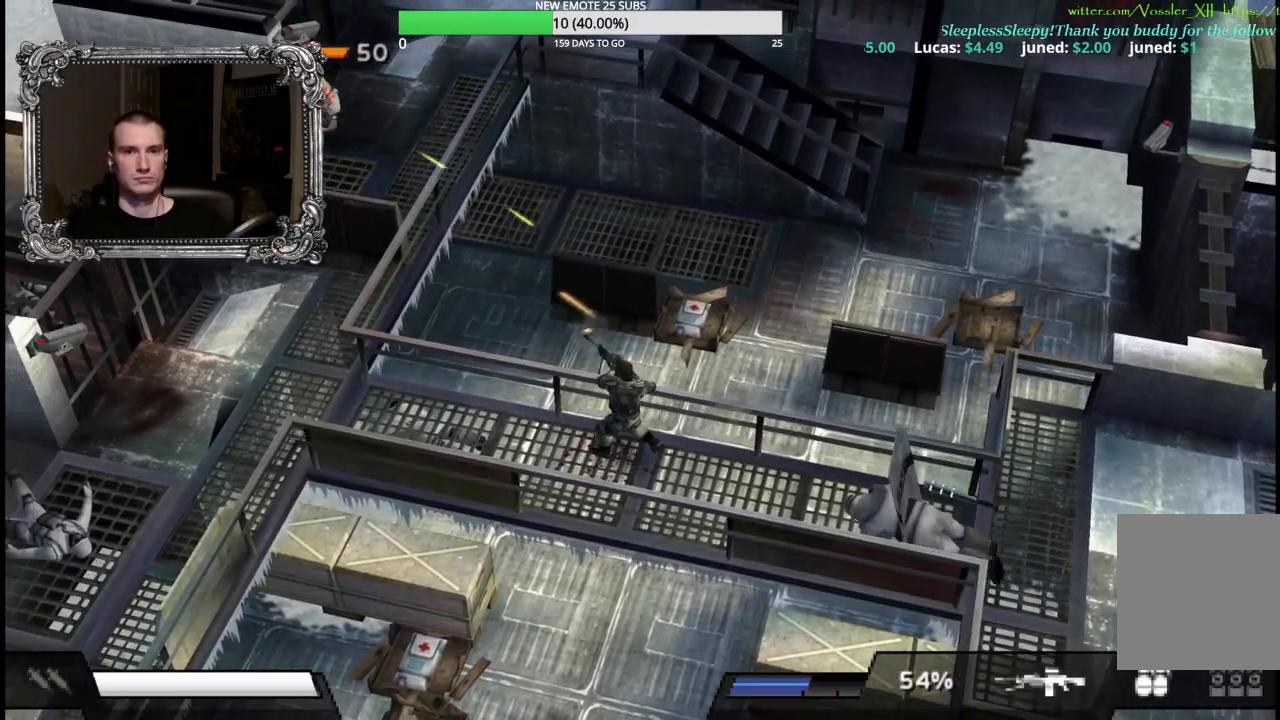
{"buttons": [], "left_stick": "right", "right_stick": "center", "button_events": [[67, "X", "up"], [100, "L1", "up"]]}
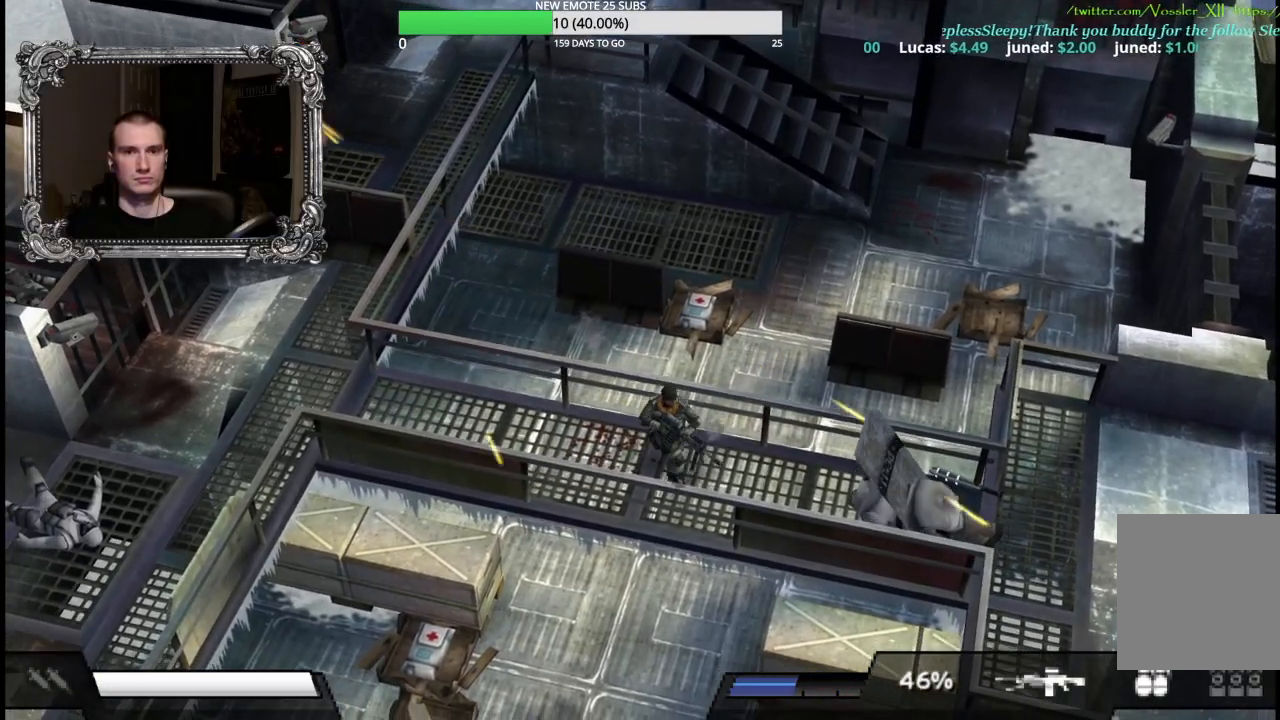
{"buttons": ["R2"], "left_stick": "right", "right_stick": "center", "button_events": [[333, "R2", "down"]]}
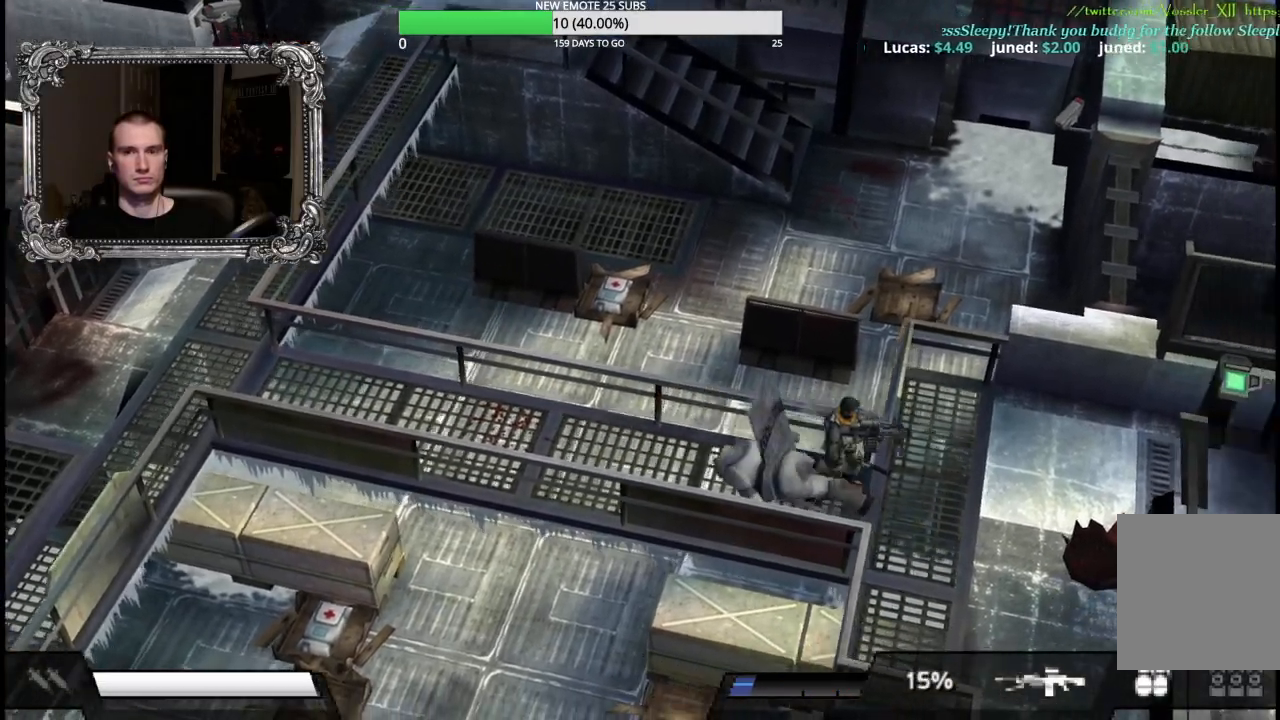
{"buttons": [], "left_stick": "down-right", "right_stick": "center", "button_events": [[333, "R2", "up"]]}
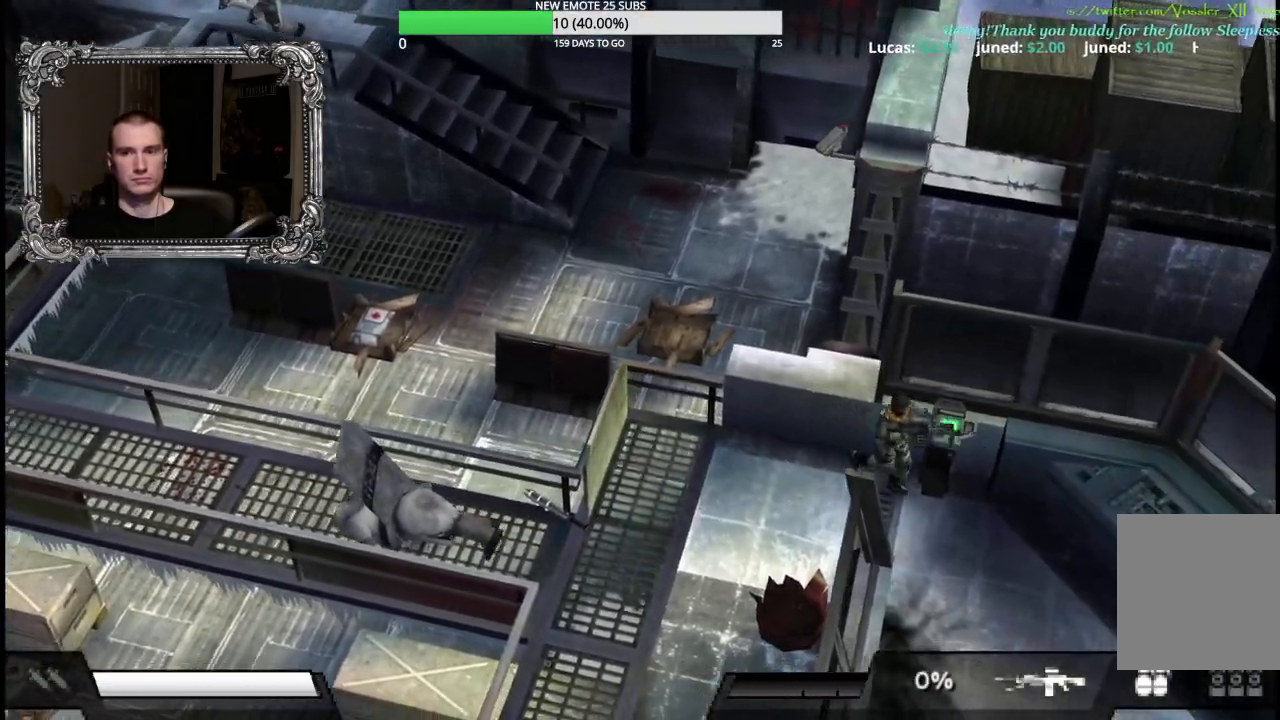
{"buttons": [], "left_stick": "center", "right_stick": "center", "button_events": [[233, "A", "down"], [333, "A", "up"], [400, "A", "down"], [500, "A", "up"]]}
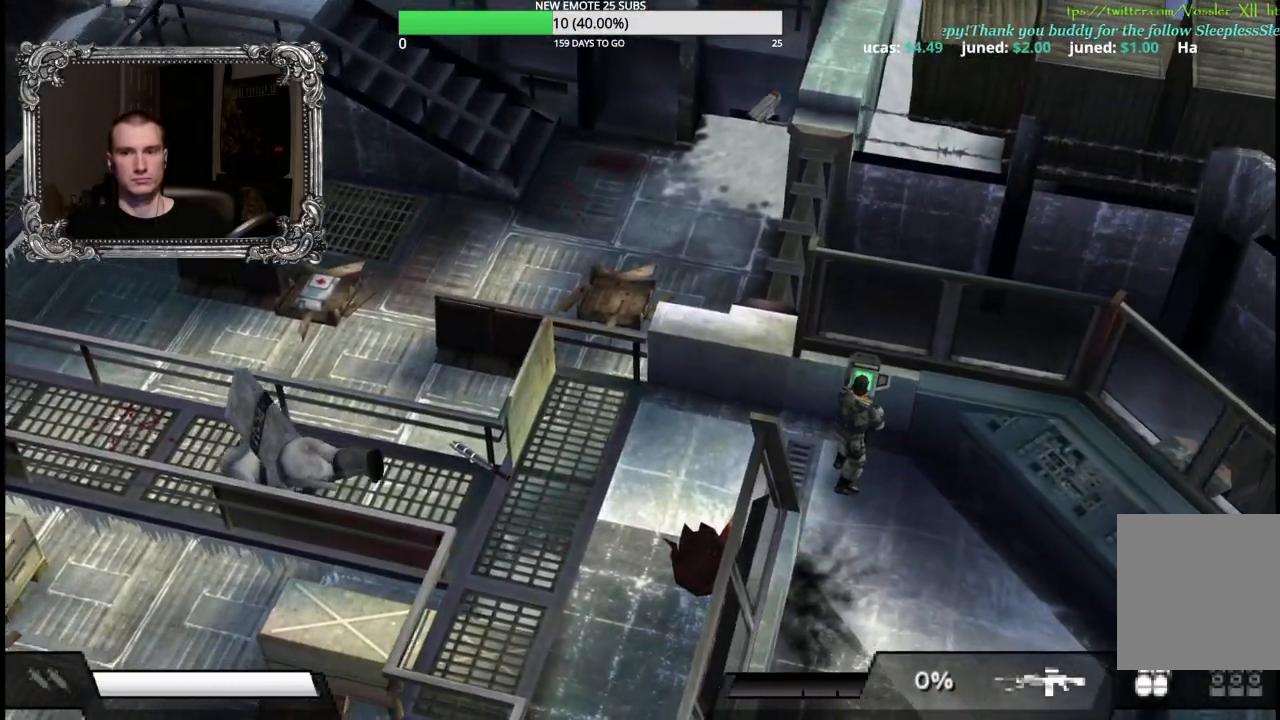
{"buttons": ["R2"], "left_stick": "down", "right_stick": "center", "button_events": [[167, "R2", "down"]]}
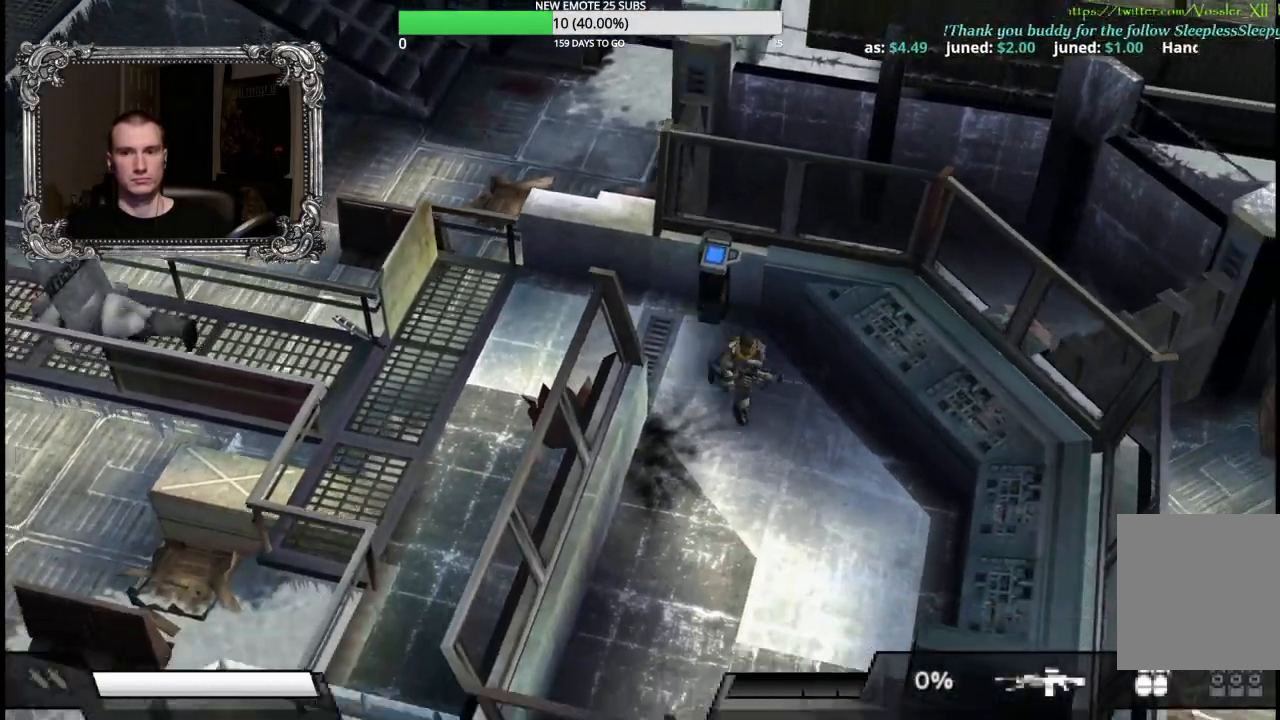
{"buttons": ["R2"], "left_stick": "down", "right_stick": "center", "button_events": []}
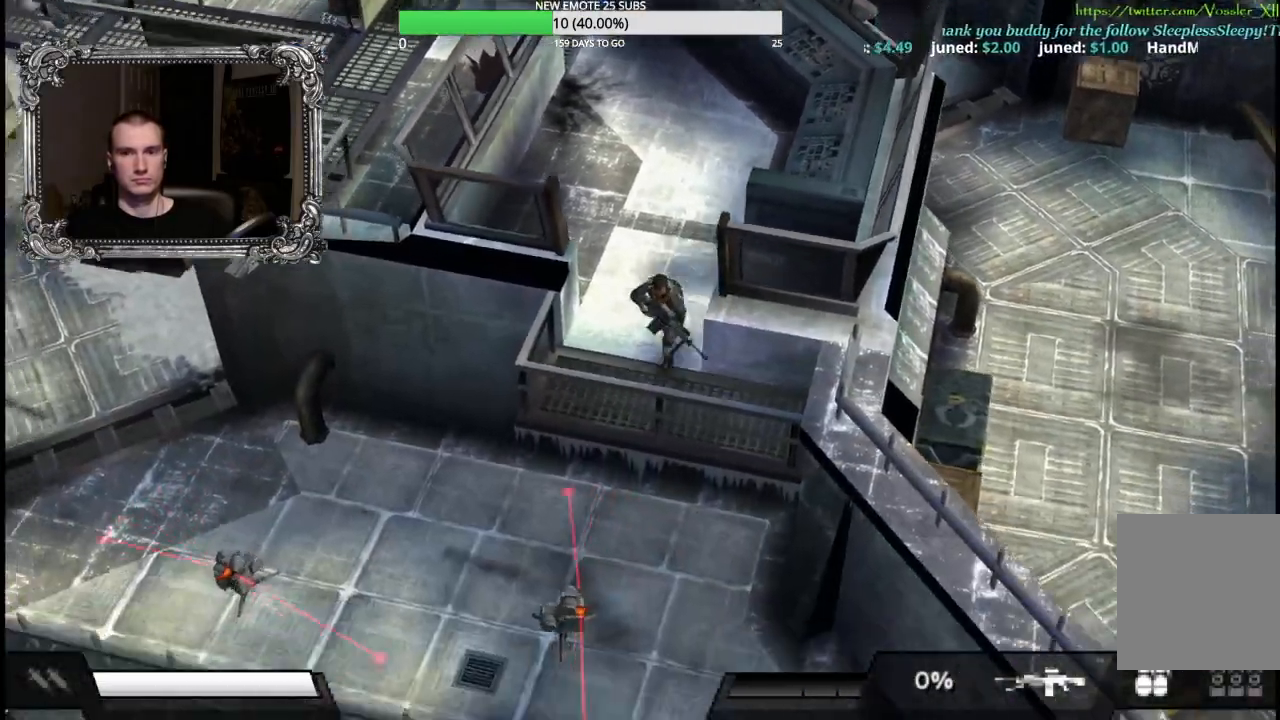
{"buttons": ["R2"], "left_stick": "up-left", "right_stick": "center", "button_events": []}
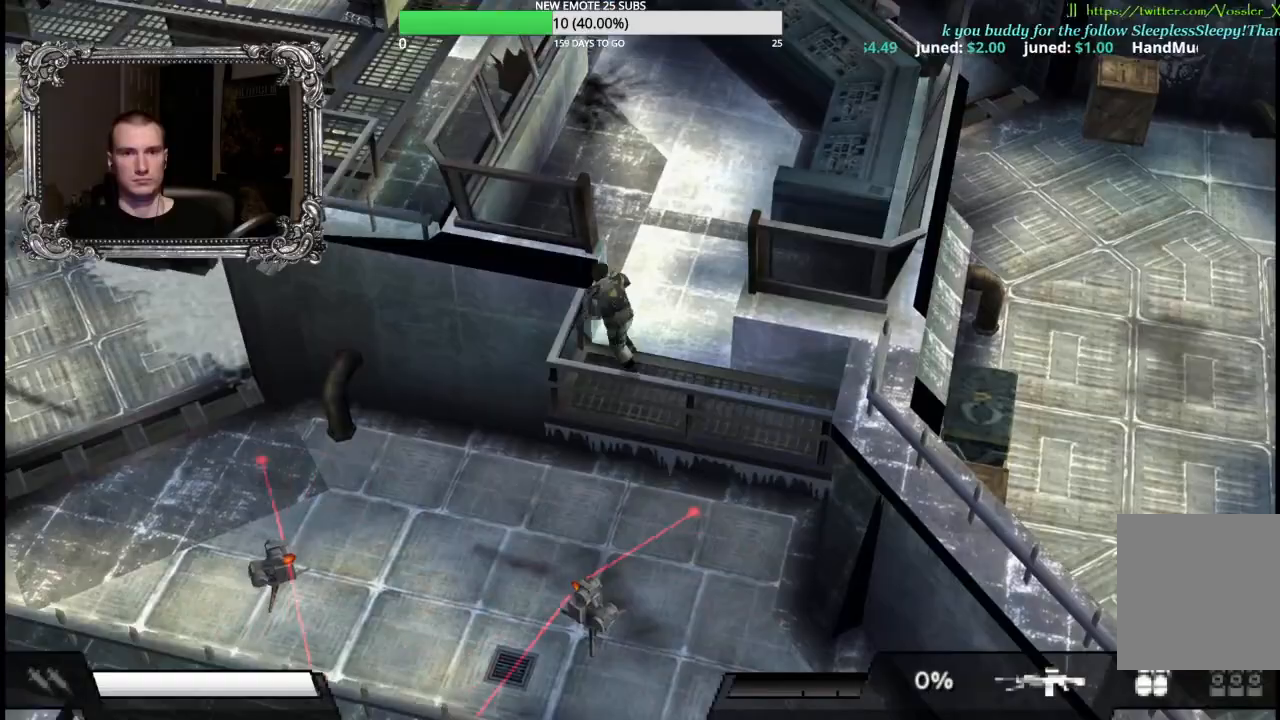
{"buttons": ["R2"], "left_stick": "up-left", "right_stick": "center", "button_events": []}
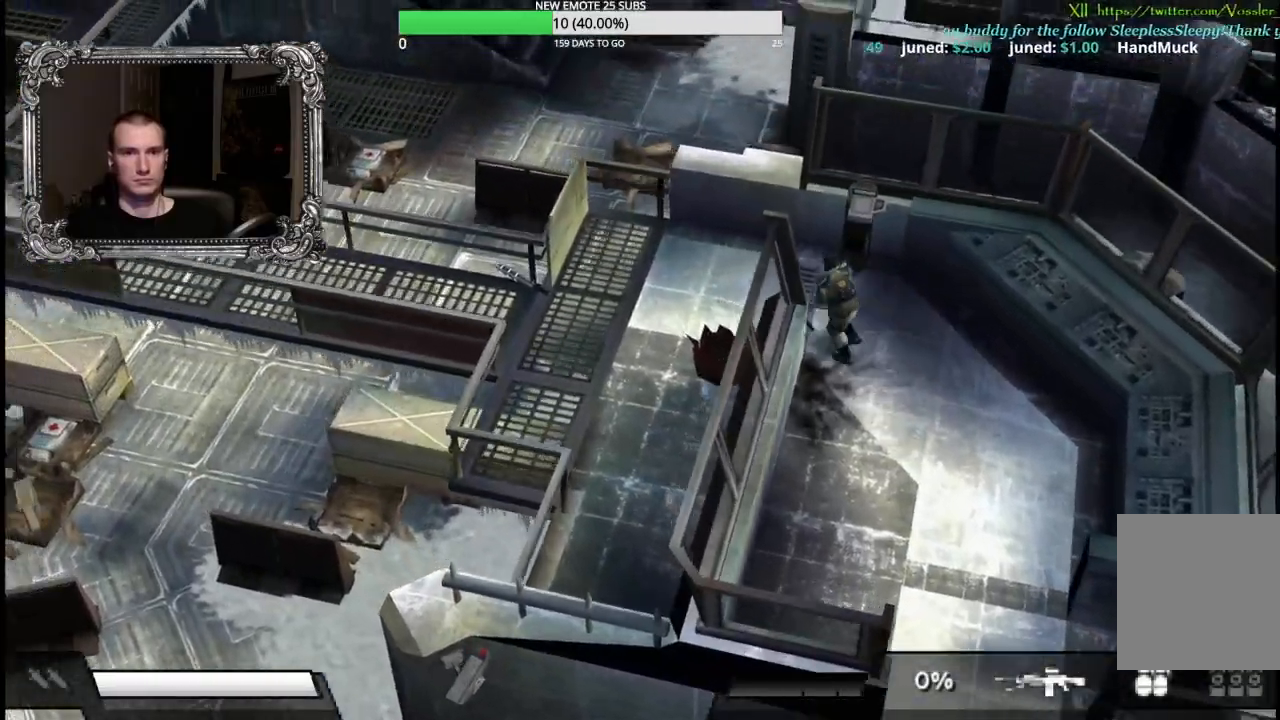
{"buttons": ["X"], "left_stick": "left", "right_stick": "center", "button_events": [[433, "R2", "up"], [467, "X", "down"]]}
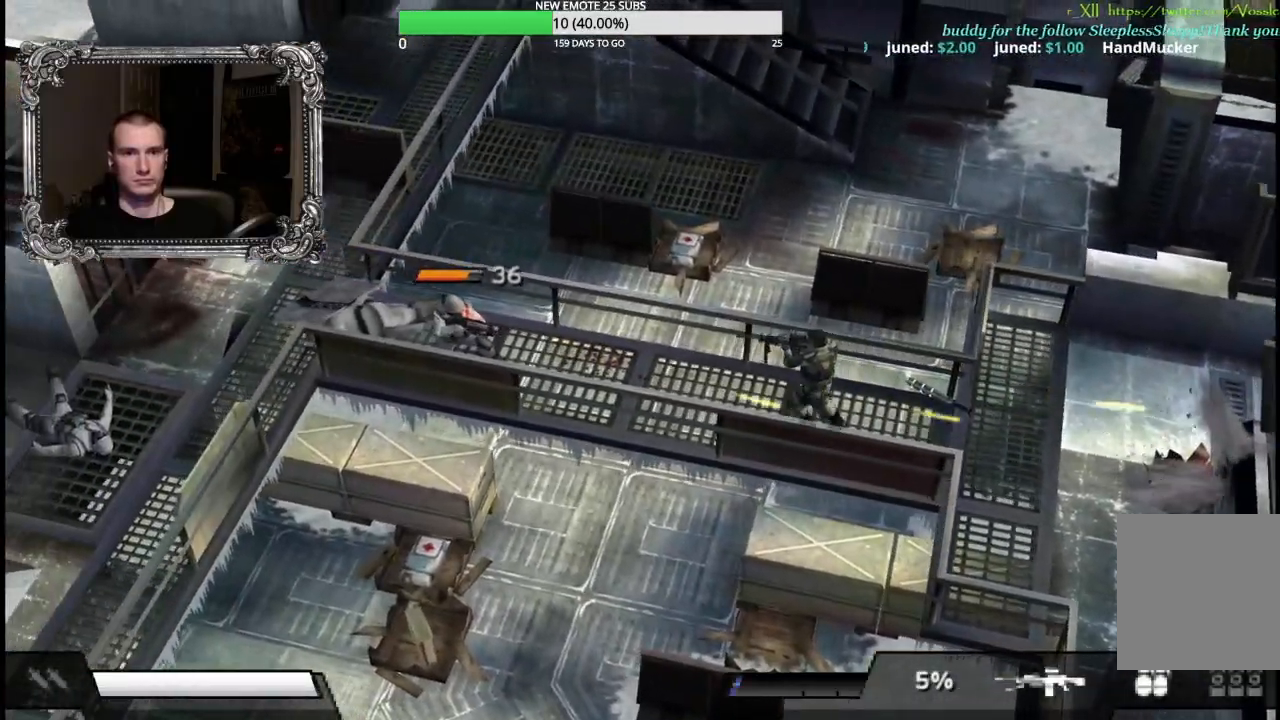
{"buttons": ["X"], "left_stick": "up-left", "right_stick": "center", "button_events": []}
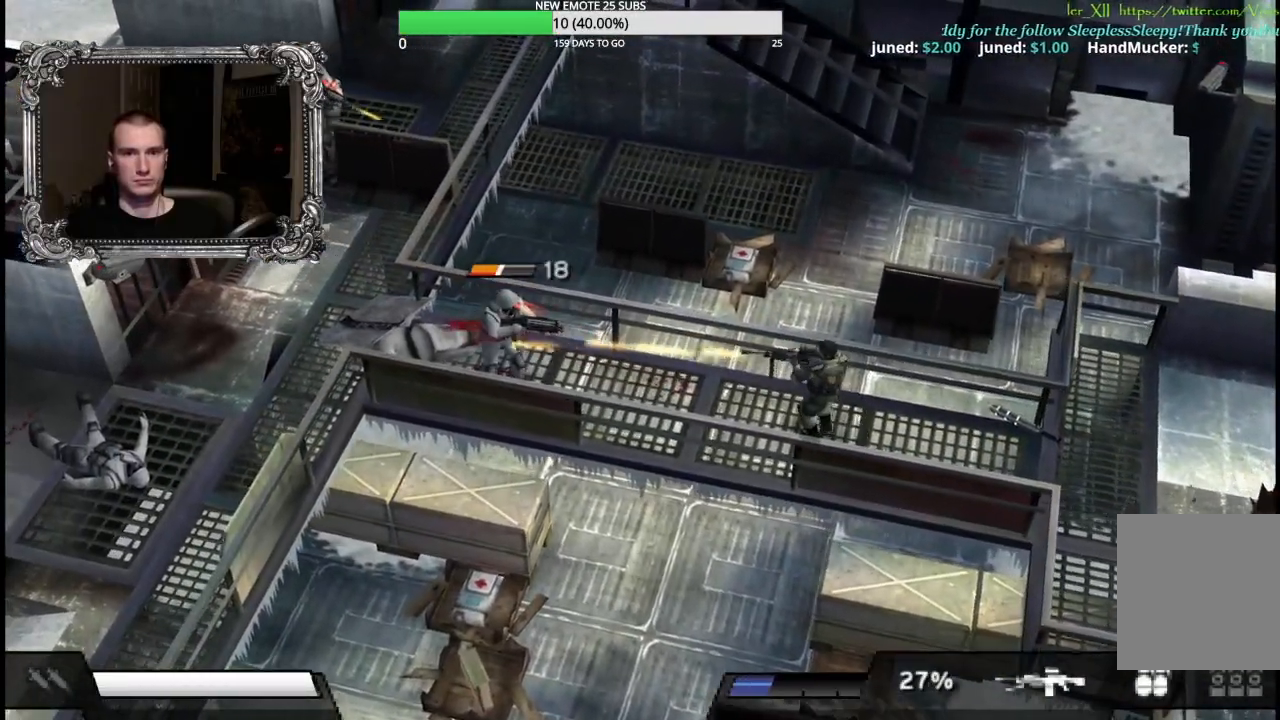
{"buttons": [], "left_stick": "left", "right_stick": "center", "button_events": [[17, "X", "up"]]}
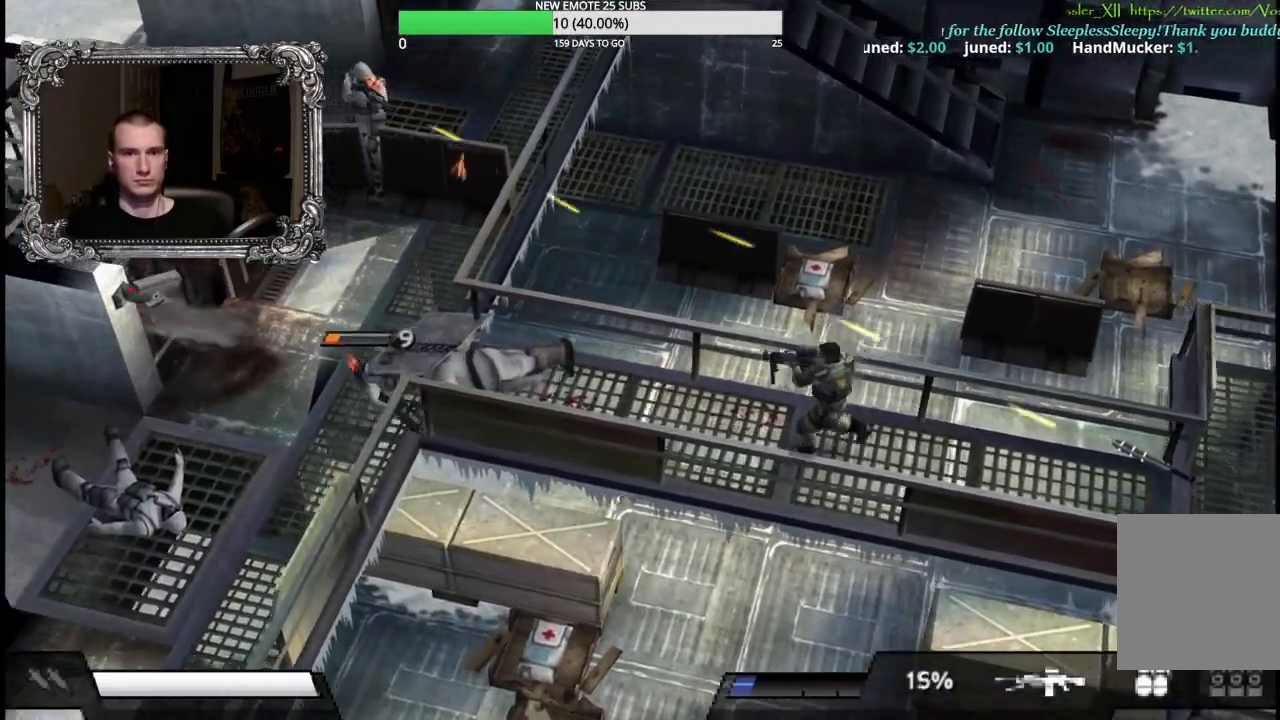
{"buttons": ["X", "R2"], "left_stick": "left", "right_stick": "center", "button_events": [[17, "R2", "down"], [233, "X", "down"]]}
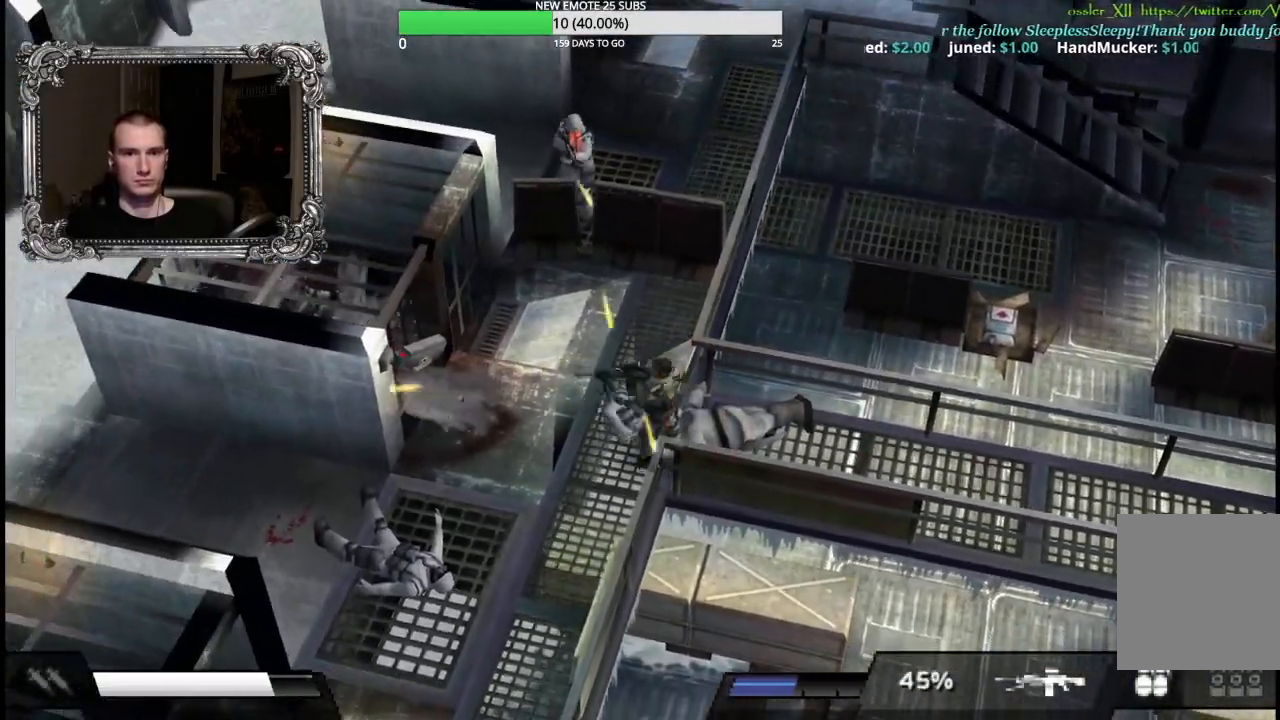
{"buttons": ["X"], "left_stick": "up-left", "right_stick": "center", "button_events": [[17, "R2", "up"], [50, "X", "up"], [250, "X", "down"]]}
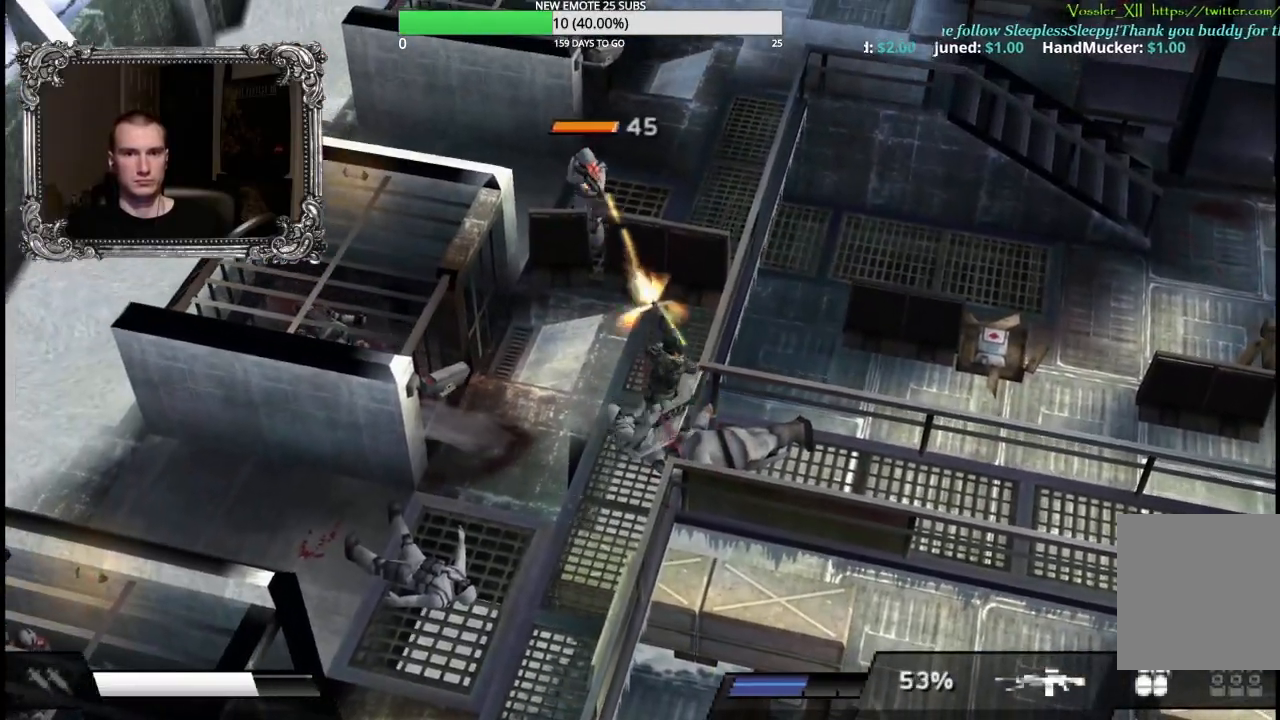
{"buttons": ["R2"], "left_stick": "down-left", "right_stick": "center", "button_events": [[167, "X", "up"], [333, "R2", "down"]]}